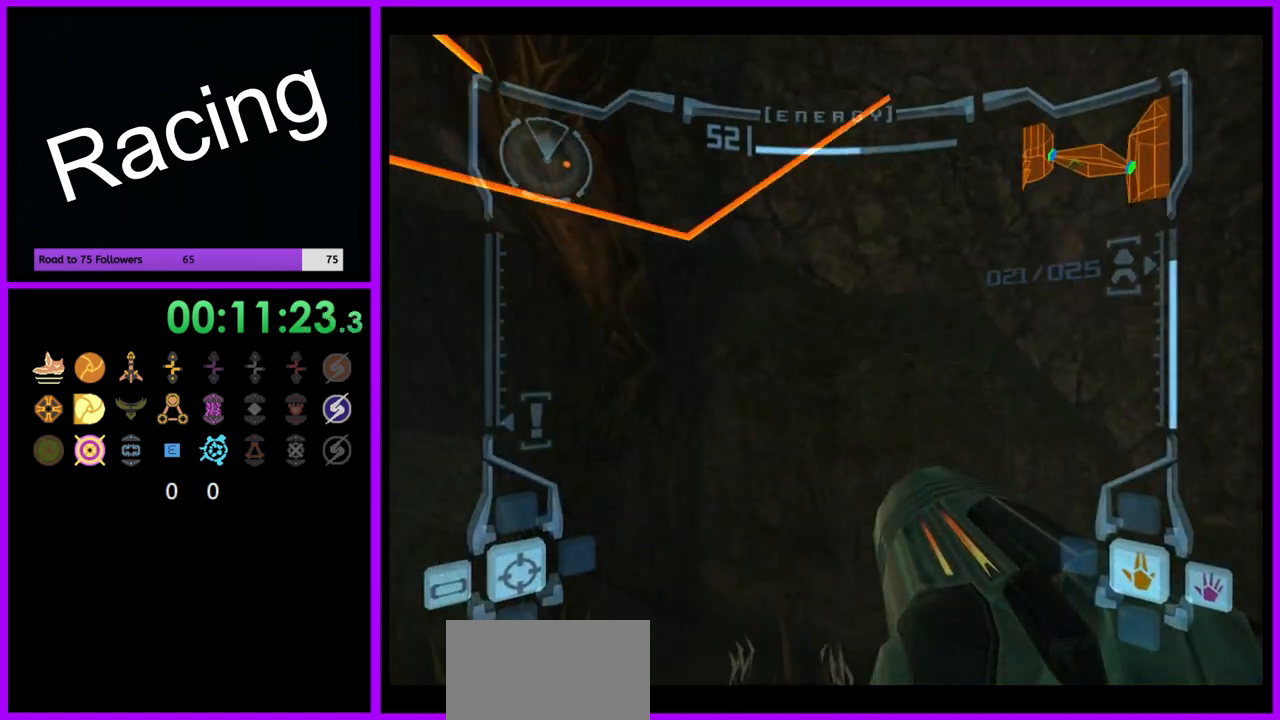
Gameplay with a controller (Nintendo layout); each line is a JSON object with the inputs held at the frame after it. "events" lists button and stick changes between this image and that frame as [ms after this image, input, new state], when the widget could be followed in between. Not read: L3 R3.
{"buttons": [], "left_stick": "up-left", "right_stick": "center", "events": []}
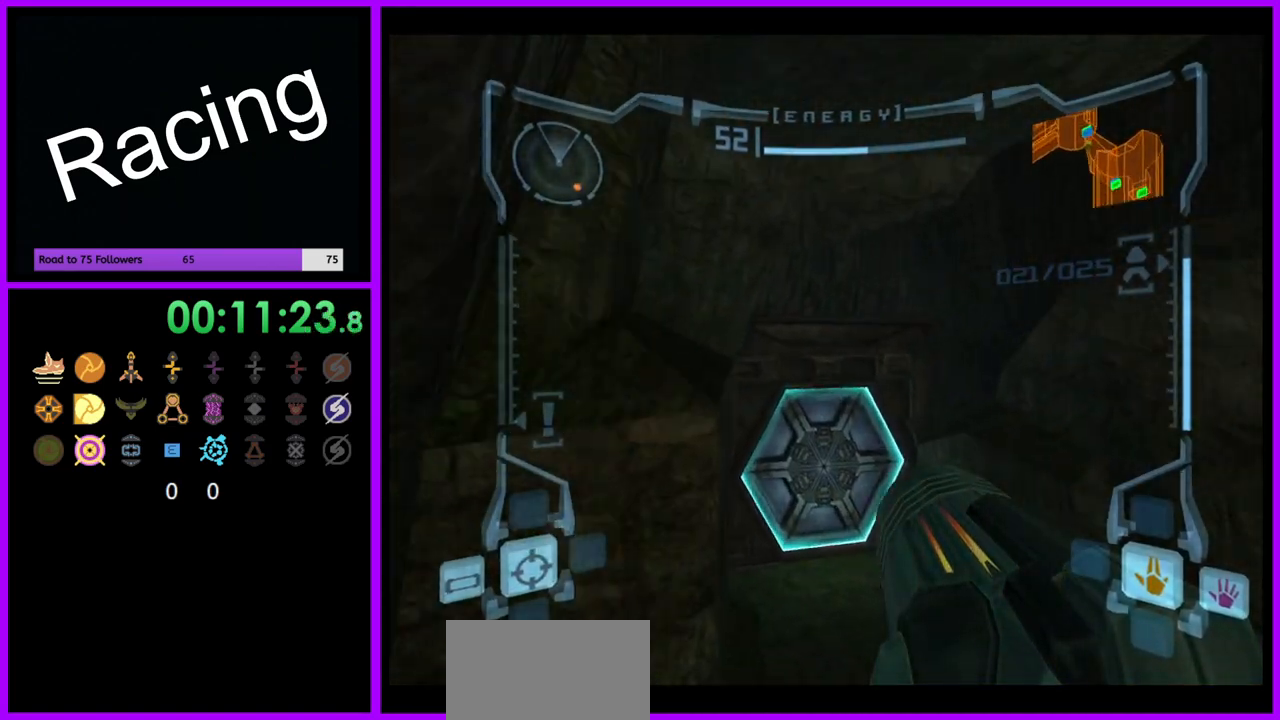
{"buttons": ["A", "L1"], "left_stick": "up", "right_stick": "center", "events": [[83, "left_stick", "up"], [183, "left_stick", "up-right"], [250, "L1", "down"], [483, "A", "down"], [483, "left_stick", "up"]]}
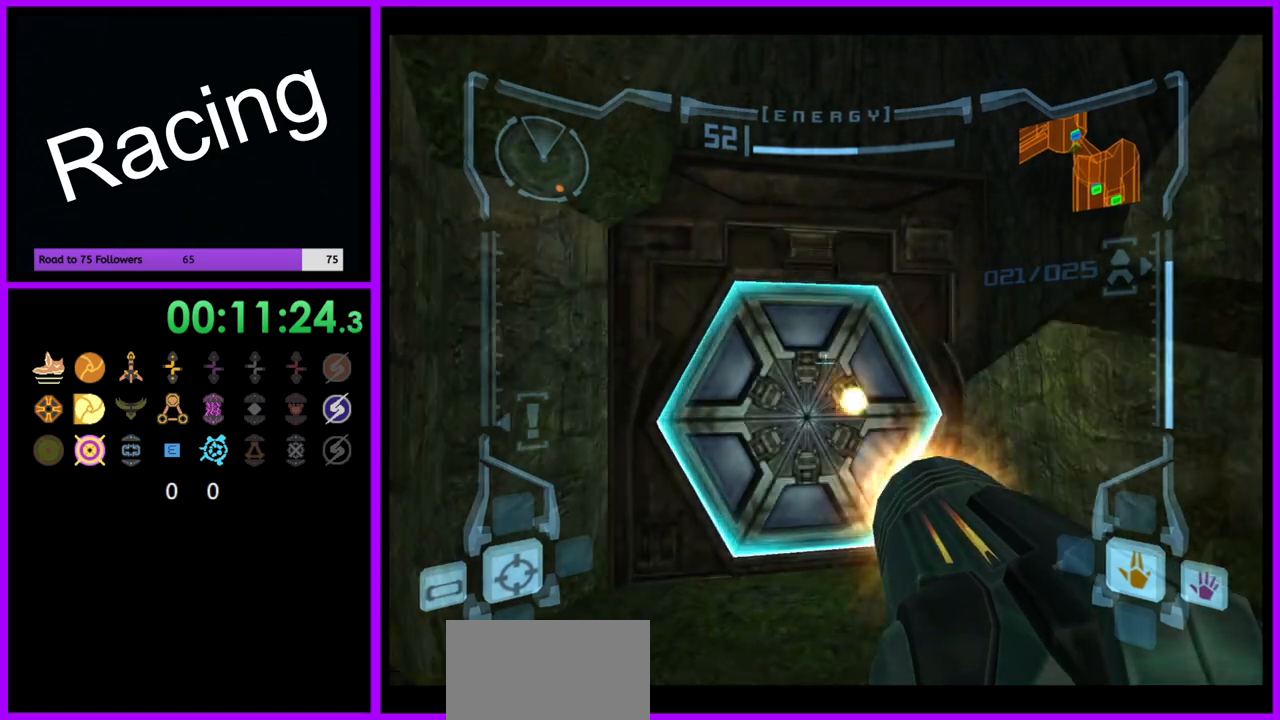
{"buttons": [], "left_stick": "center", "right_stick": "center", "events": [[50, "A", "up"], [450, "L1", "up"], [450, "left_stick", "center"]]}
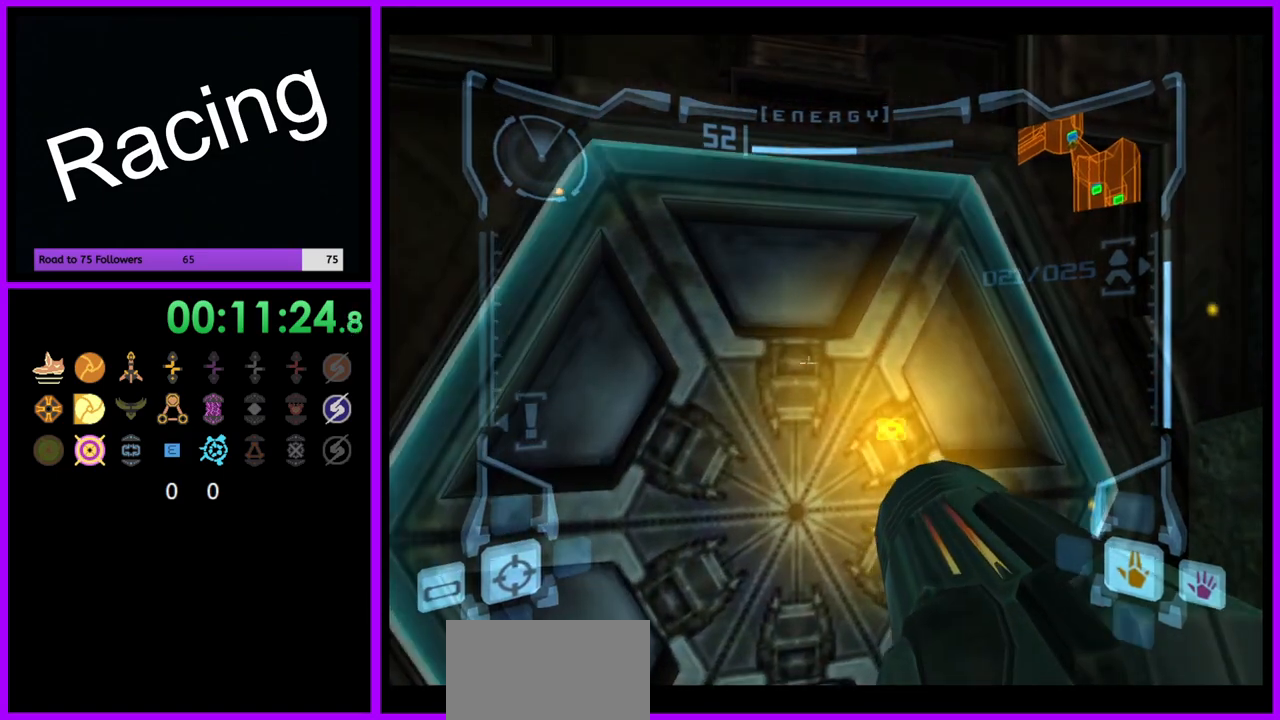
{"buttons": [], "left_stick": "center", "right_stick": "center", "events": [[283, "left_stick", "up-right"], [400, "left_stick", "center"]]}
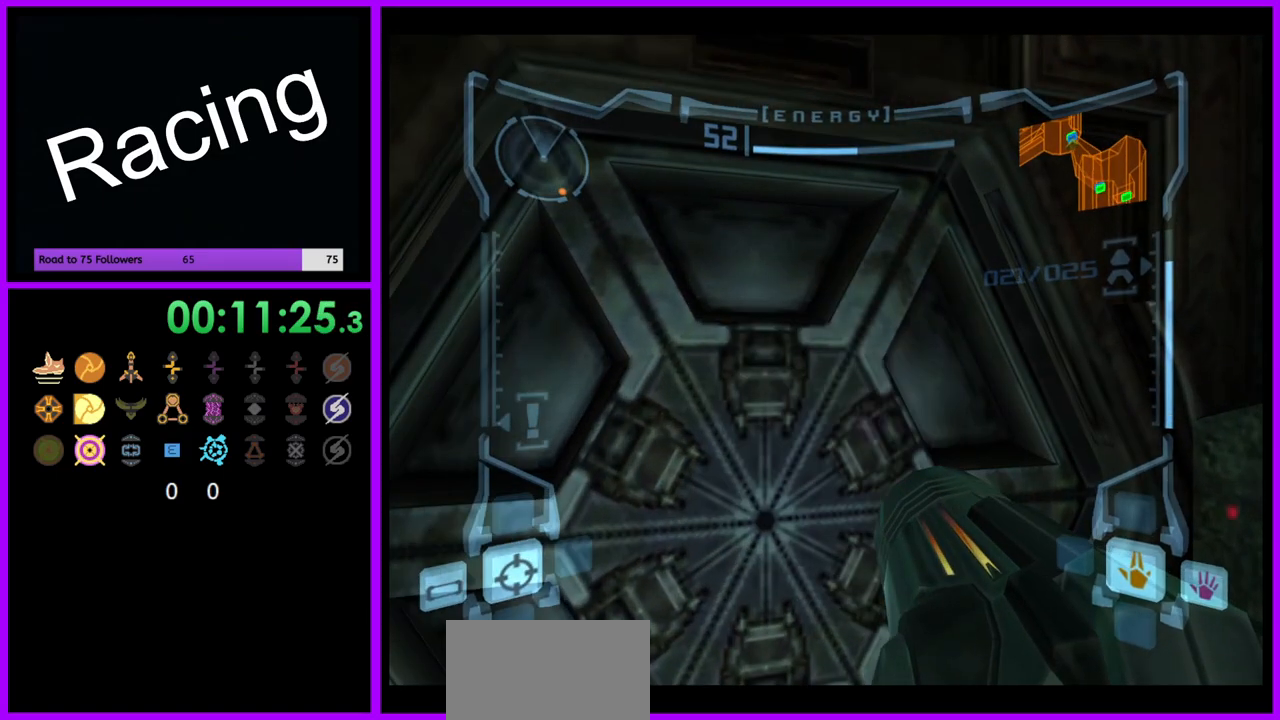
{"buttons": [], "left_stick": "center", "right_stick": "center", "events": [[417, "left_stick", "right"], [467, "left_stick", "center"]]}
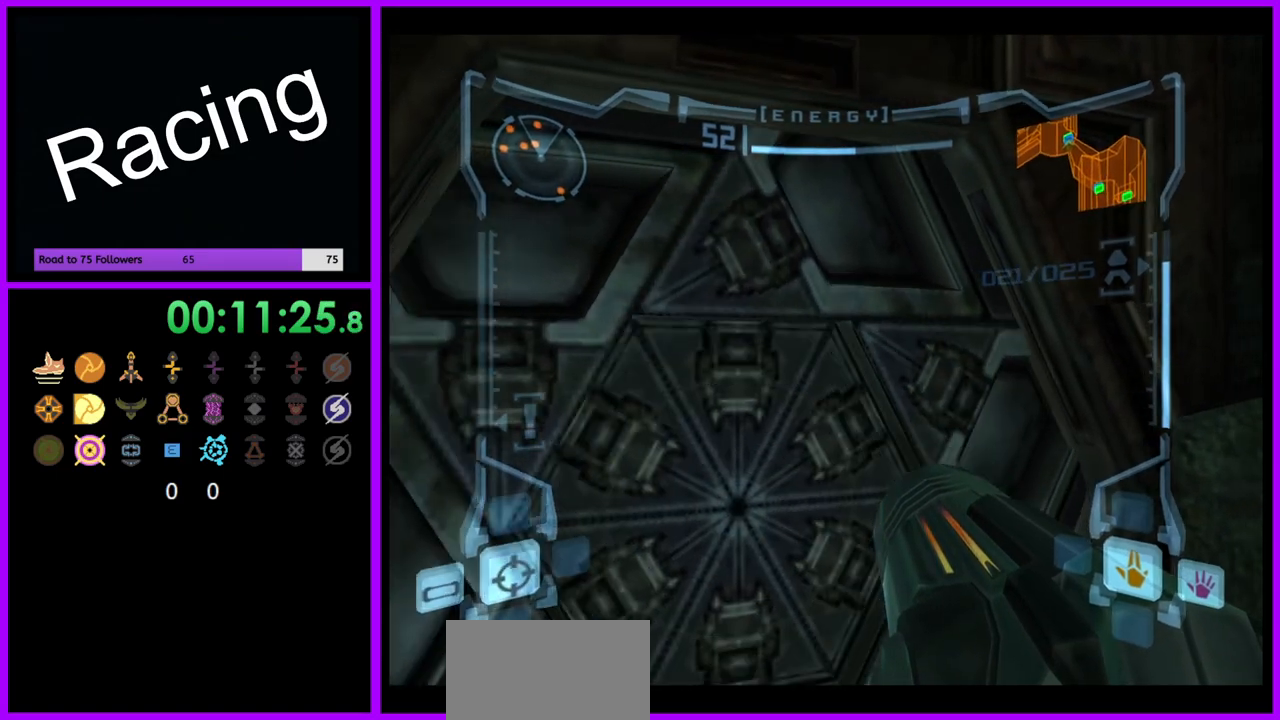
{"buttons": ["L1"], "left_stick": "up", "right_stick": "center", "events": [[200, "left_stick", "up"], [250, "L1", "down"]]}
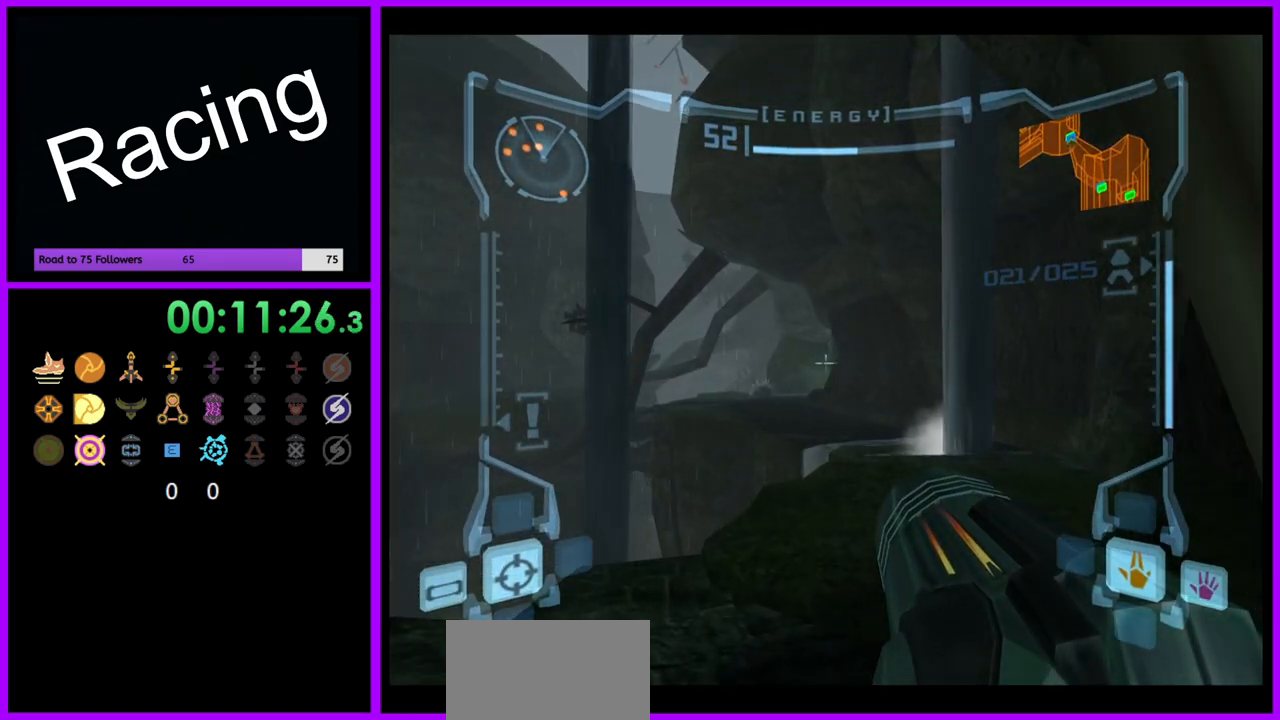
{"buttons": ["L1"], "left_stick": "up", "right_stick": "center", "events": []}
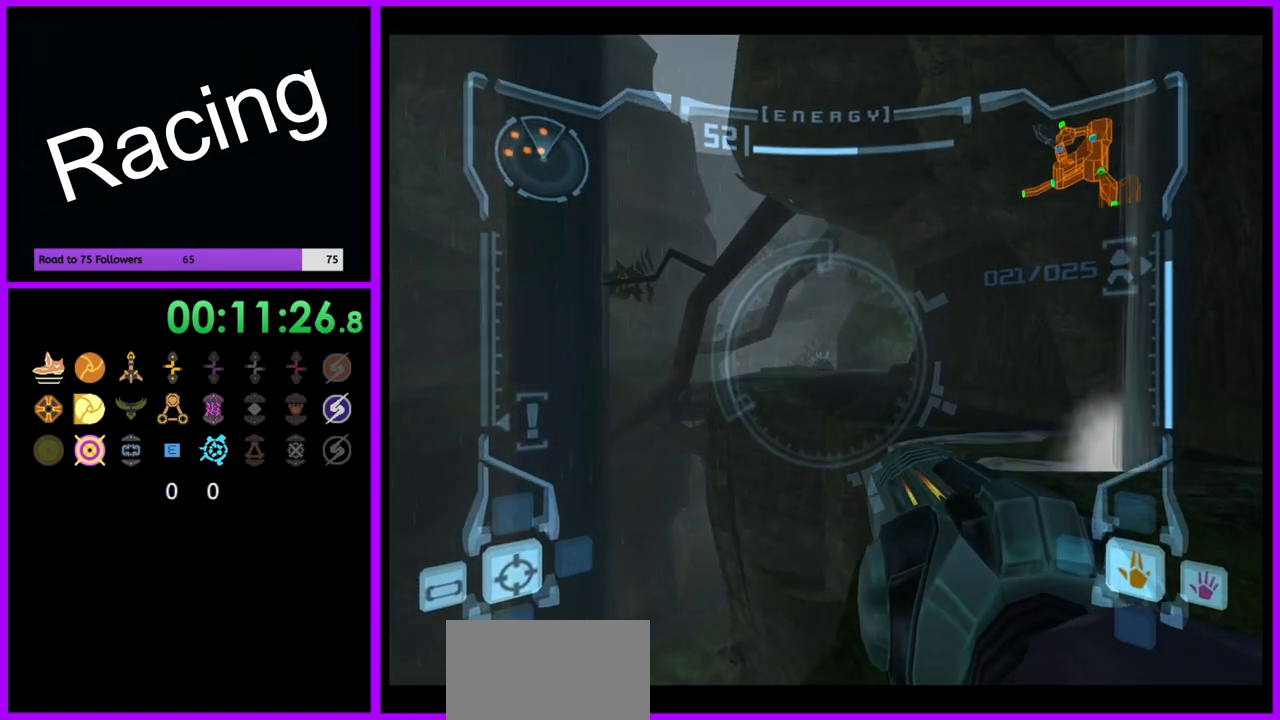
{"buttons": [], "left_stick": "up", "right_stick": "center", "events": [[67, "B", "down"], [67, "left_stick", "left"], [150, "B", "up"], [267, "L1", "up"], [267, "left_stick", "up"]]}
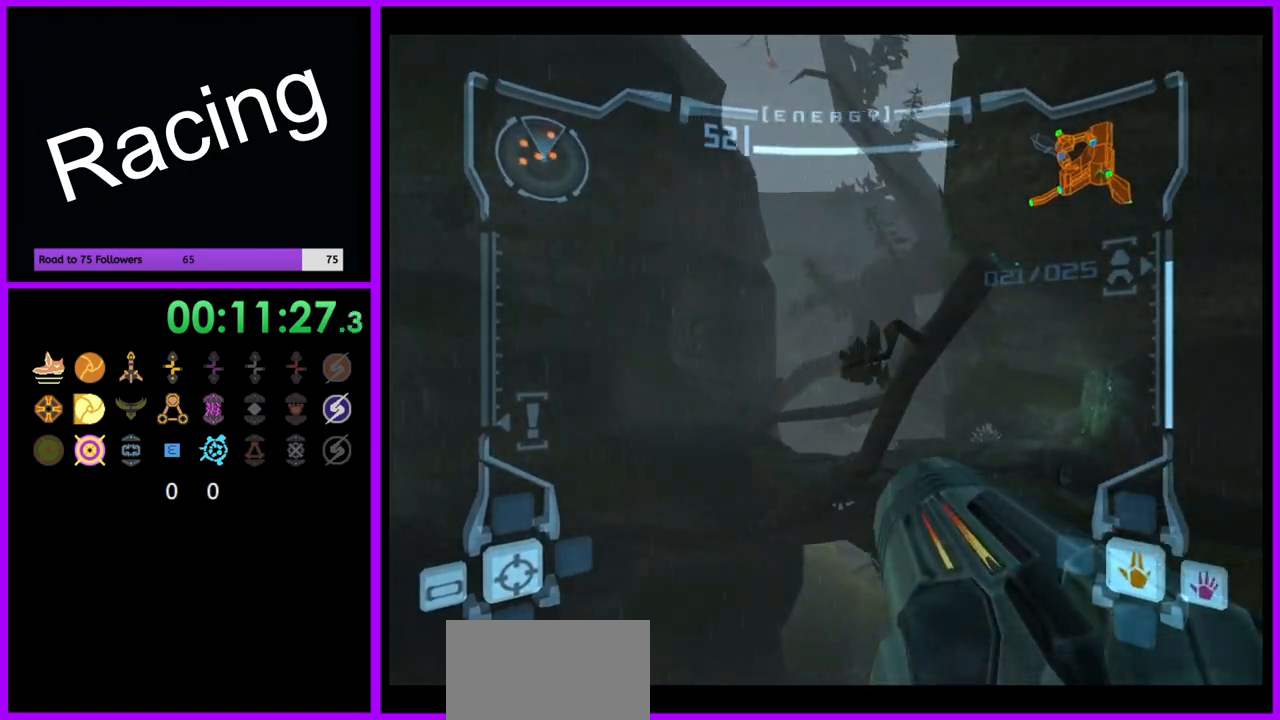
{"buttons": [], "left_stick": "down-left", "right_stick": "center", "events": [[183, "left_stick", "center"], [233, "left_stick", "down"], [467, "left_stick", "down-left"]]}
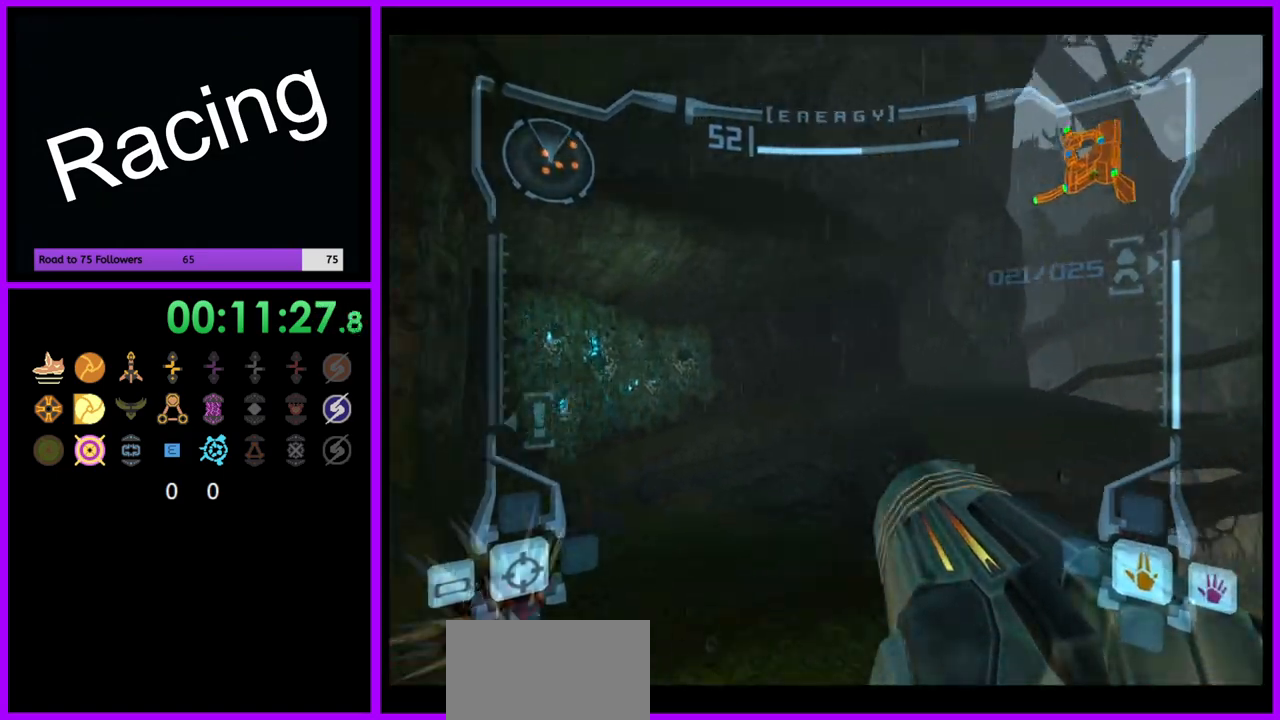
{"buttons": ["B"], "left_stick": "down", "right_stick": "center", "events": [[233, "left_stick", "down"], [450, "B", "down"]]}
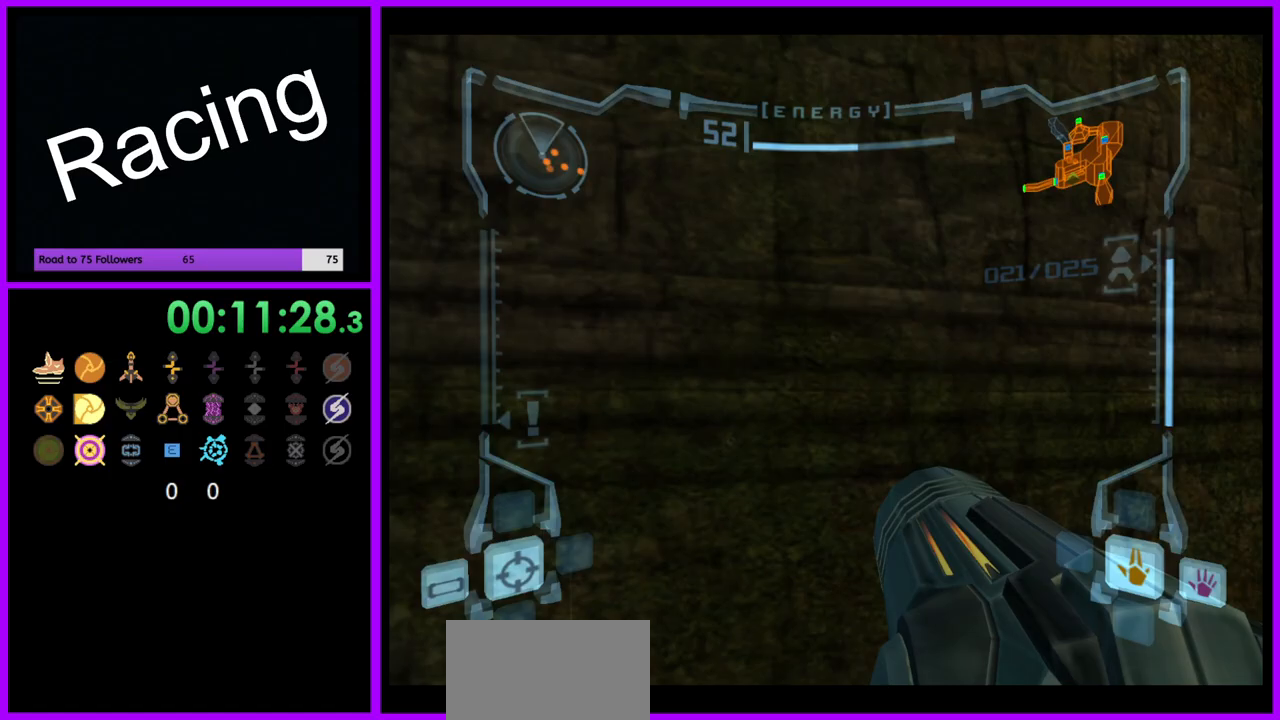
{"buttons": [], "left_stick": "left", "right_stick": "center", "events": [[67, "B", "up"], [267, "left_stick", "down-left"], [450, "left_stick", "left"]]}
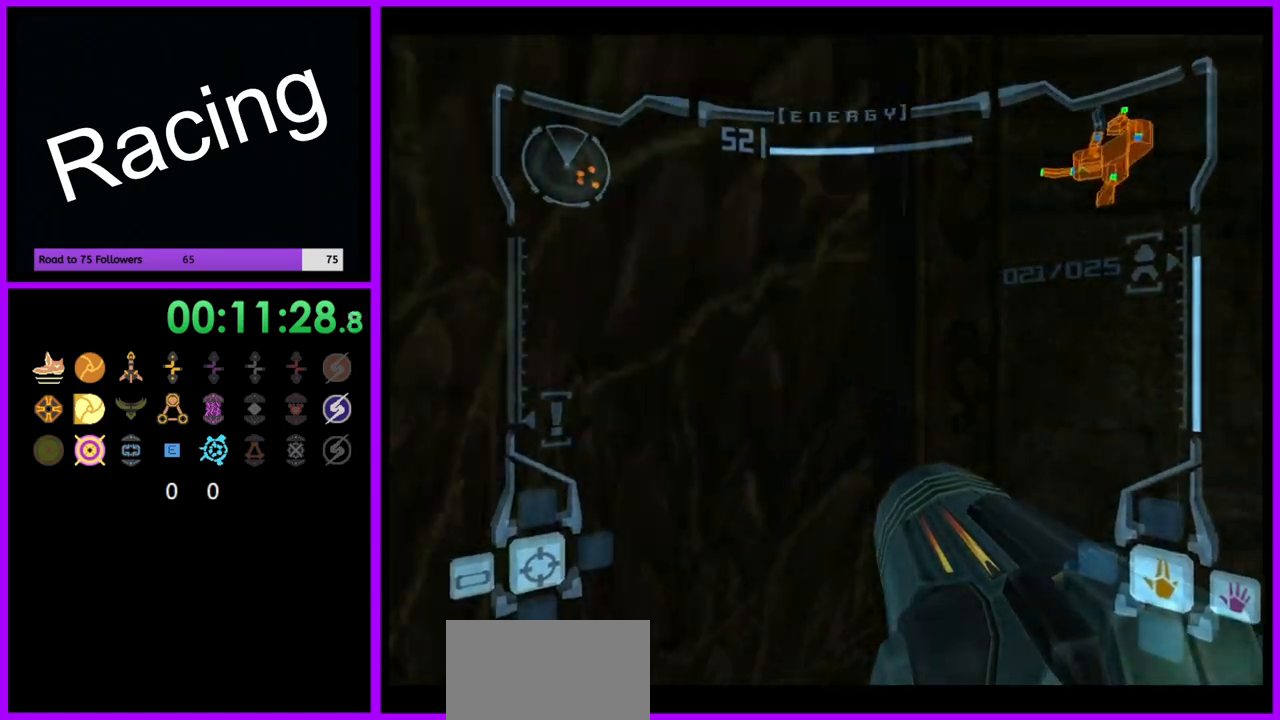
{"buttons": [], "left_stick": "up", "right_stick": "center", "events": [[483, "left_stick", "up"]]}
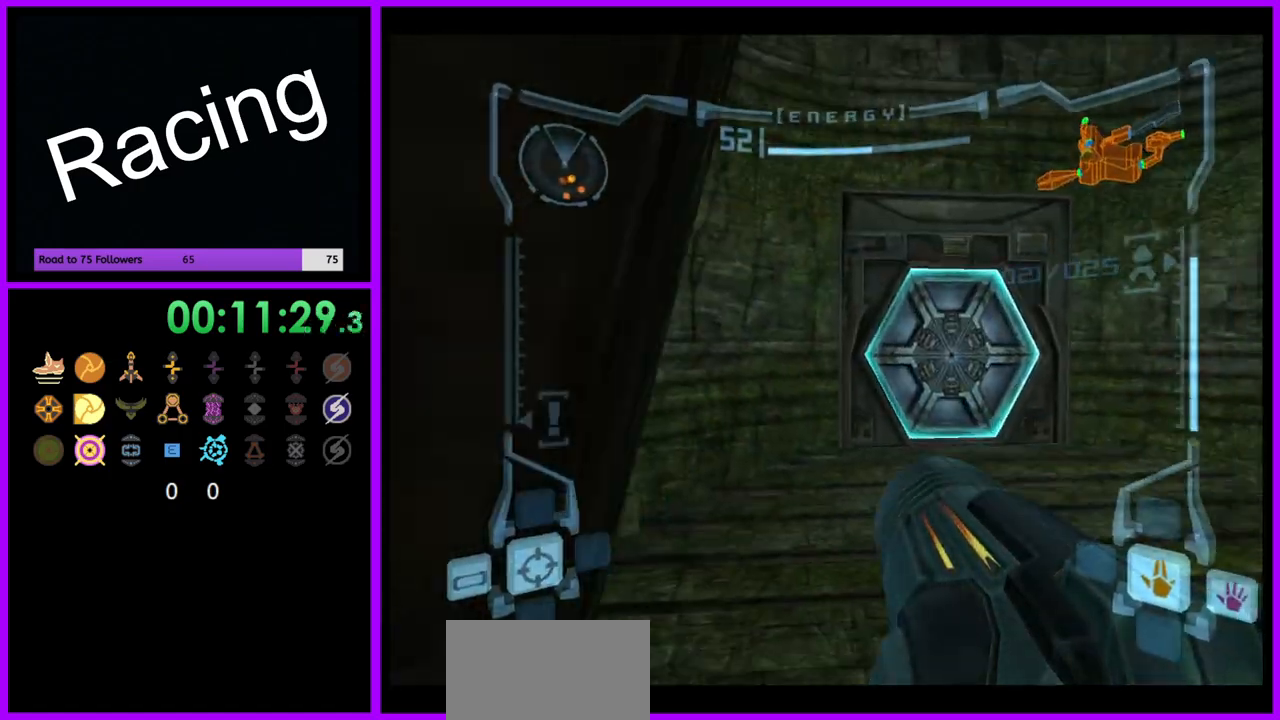
{"buttons": ["L1"], "left_stick": "right", "right_stick": "center", "events": [[167, "left_stick", "up-right"], [250, "L1", "down"], [283, "left_stick", "right"]]}
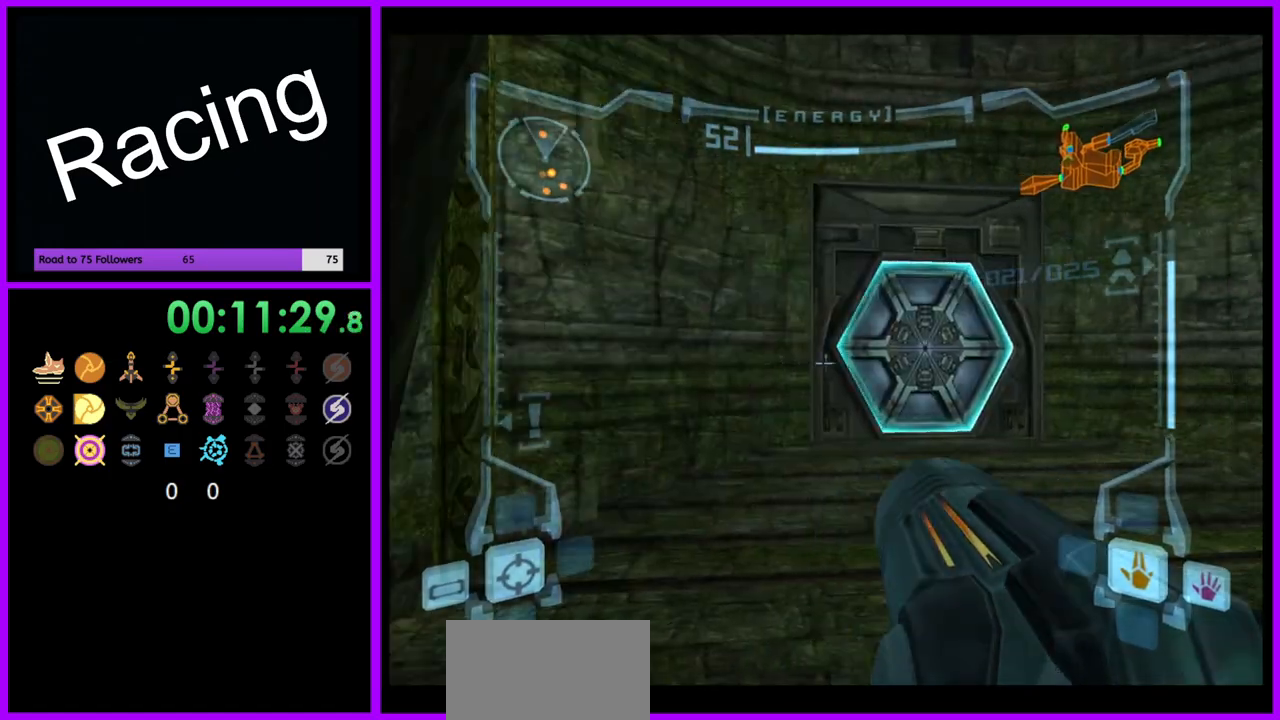
{"buttons": ["L1"], "left_stick": "up", "right_stick": "center", "events": [[83, "left_stick", "up-right"], [267, "A", "down"], [283, "left_stick", "up"], [333, "A", "up"]]}
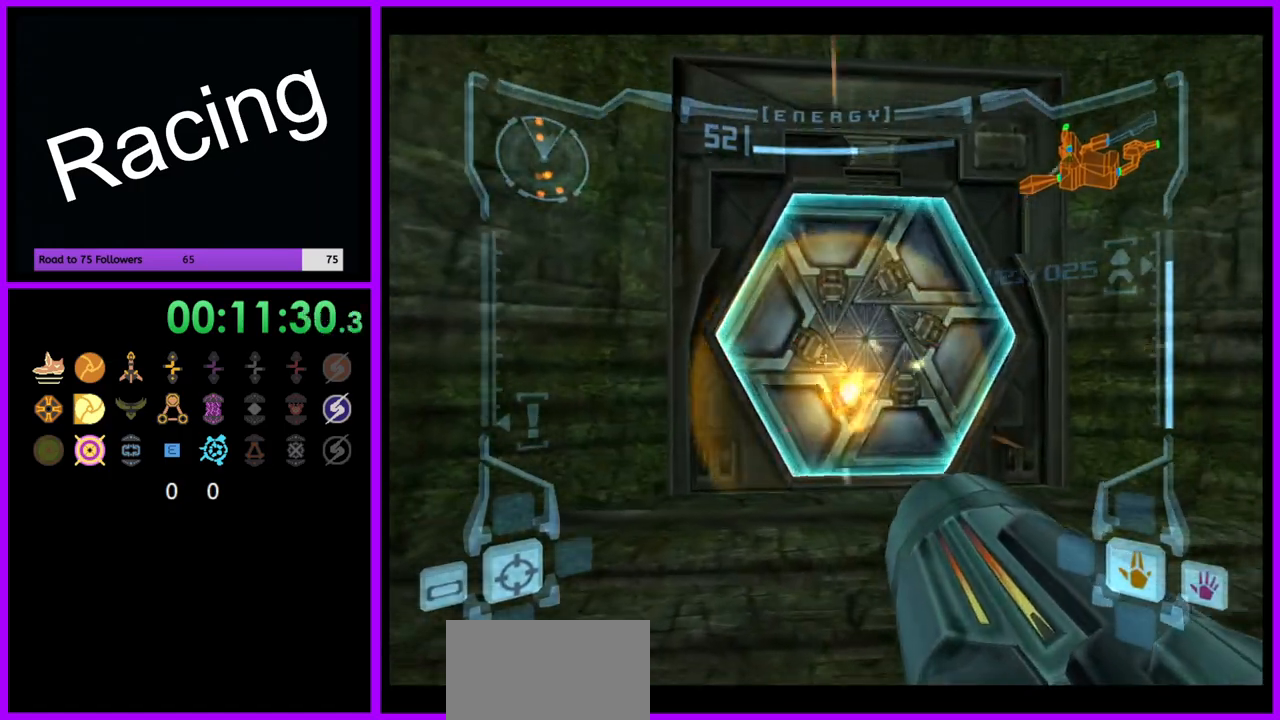
{"buttons": ["L1"], "left_stick": "up", "right_stick": "center", "events": [[117, "left_stick", "up-right"], [217, "left_stick", "up"]]}
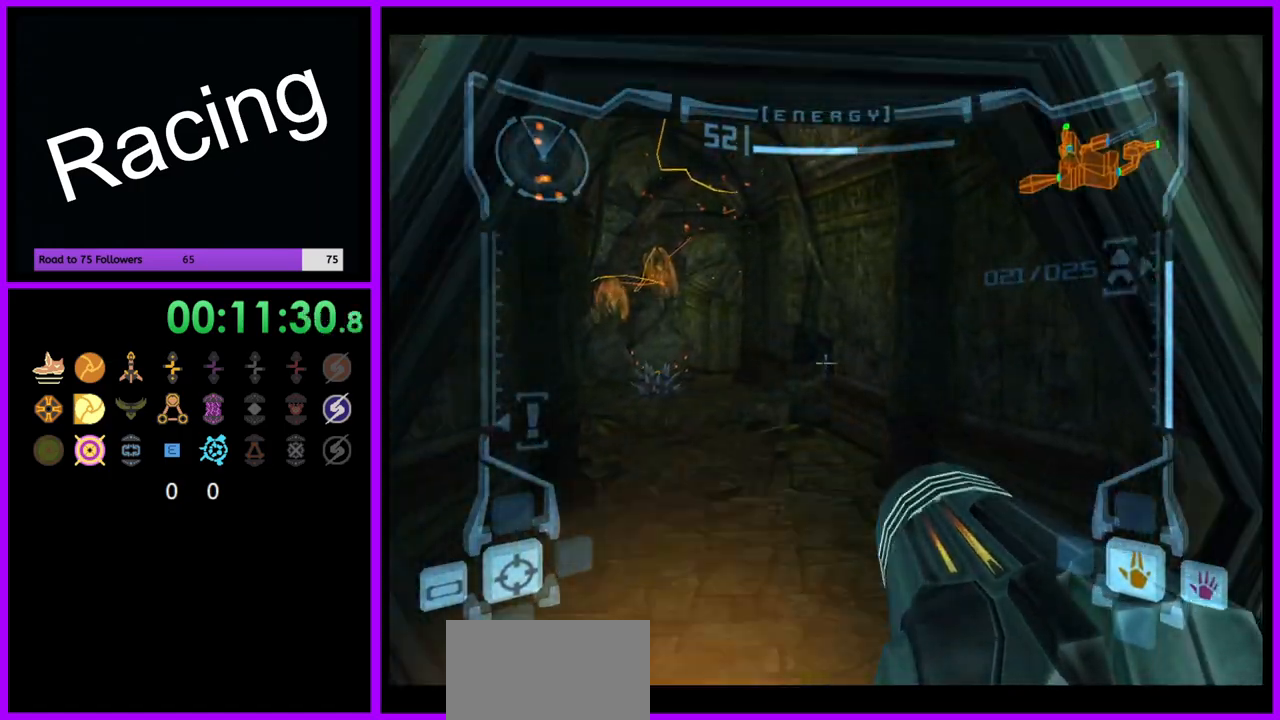
{"buttons": ["L1"], "left_stick": "up", "right_stick": "center", "events": [[150, "L1", "up"], [233, "left_stick", "up-left"], [400, "left_stick", "up"], [450, "L1", "down"]]}
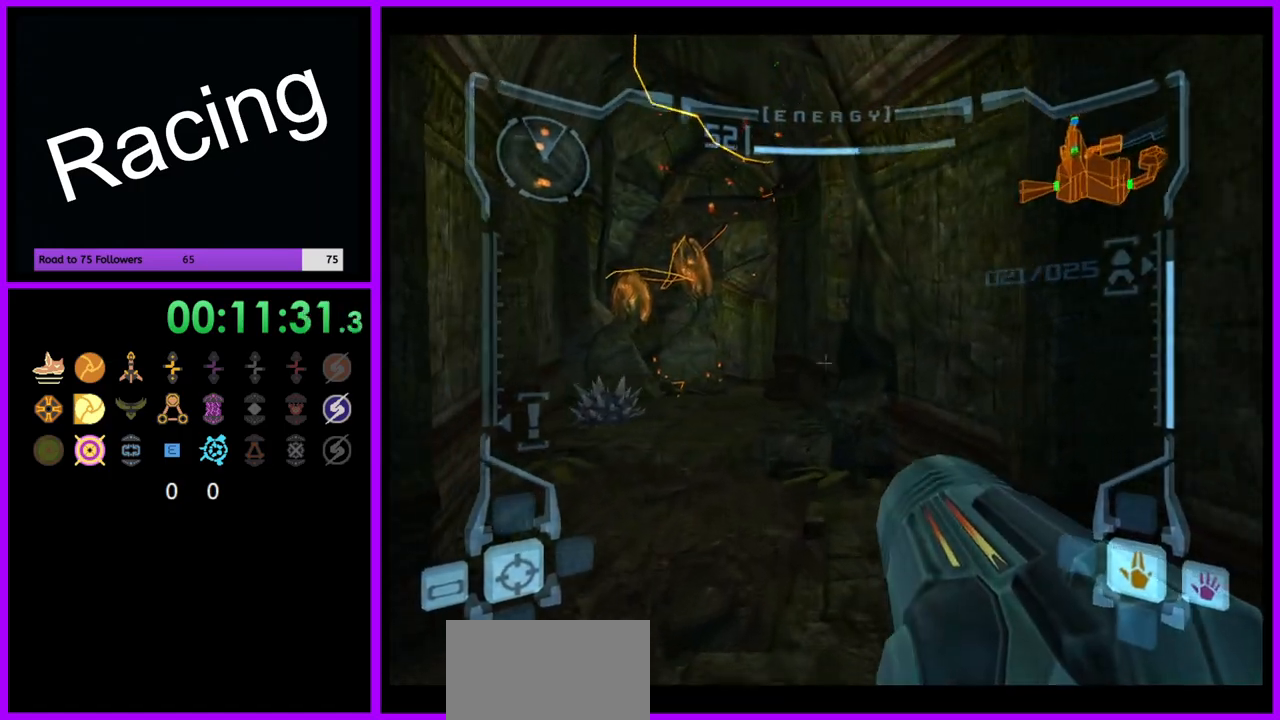
{"buttons": ["L1"], "left_stick": "up", "right_stick": "center", "events": []}
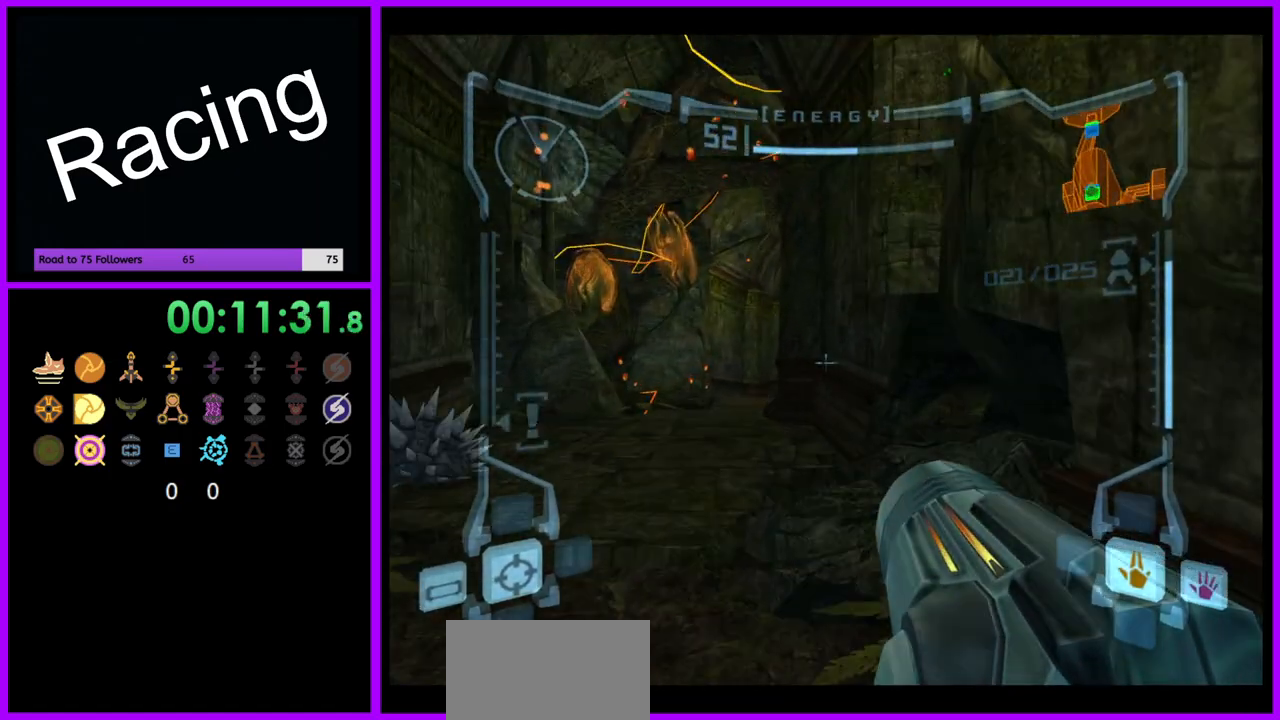
{"buttons": ["R1"], "left_stick": "up-right", "right_stick": "center", "events": [[133, "B", "down"], [200, "left_stick", "up-left"], [250, "B", "up"], [400, "left_stick", "up"], [417, "L1", "up"], [417, "R1", "down"], [500, "left_stick", "up-right"]]}
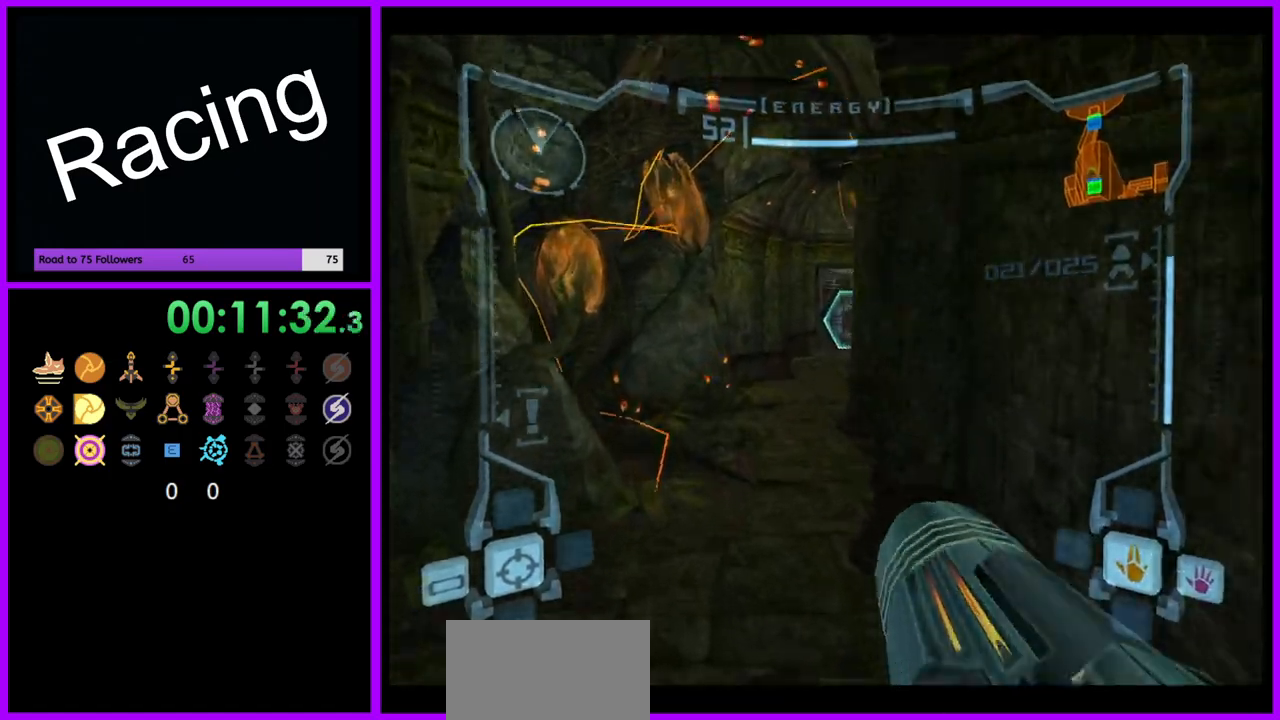
{"buttons": ["R1"], "left_stick": "up-right", "right_stick": "center", "events": []}
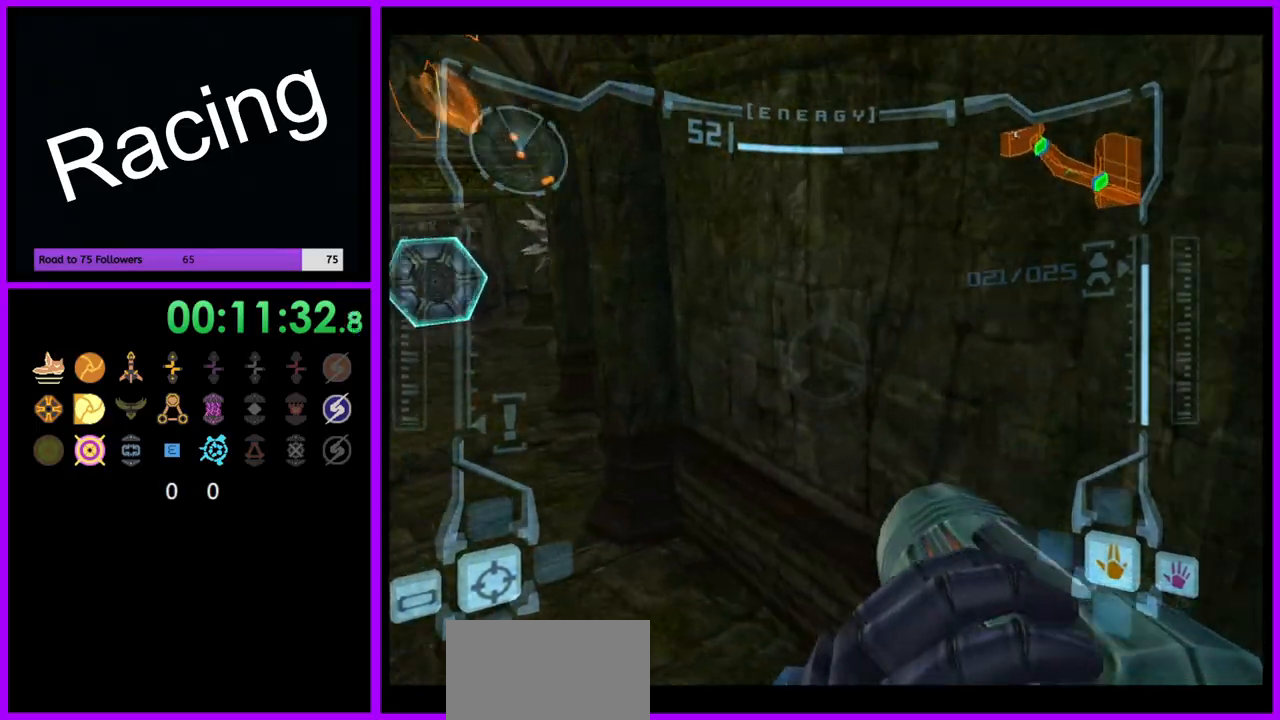
{"buttons": ["R1"], "left_stick": "up-left", "right_stick": "center", "events": [[83, "L1", "down"], [133, "left_stick", "up"], [167, "B", "down"], [250, "B", "up"], [367, "L1", "up"], [450, "left_stick", "up-left"]]}
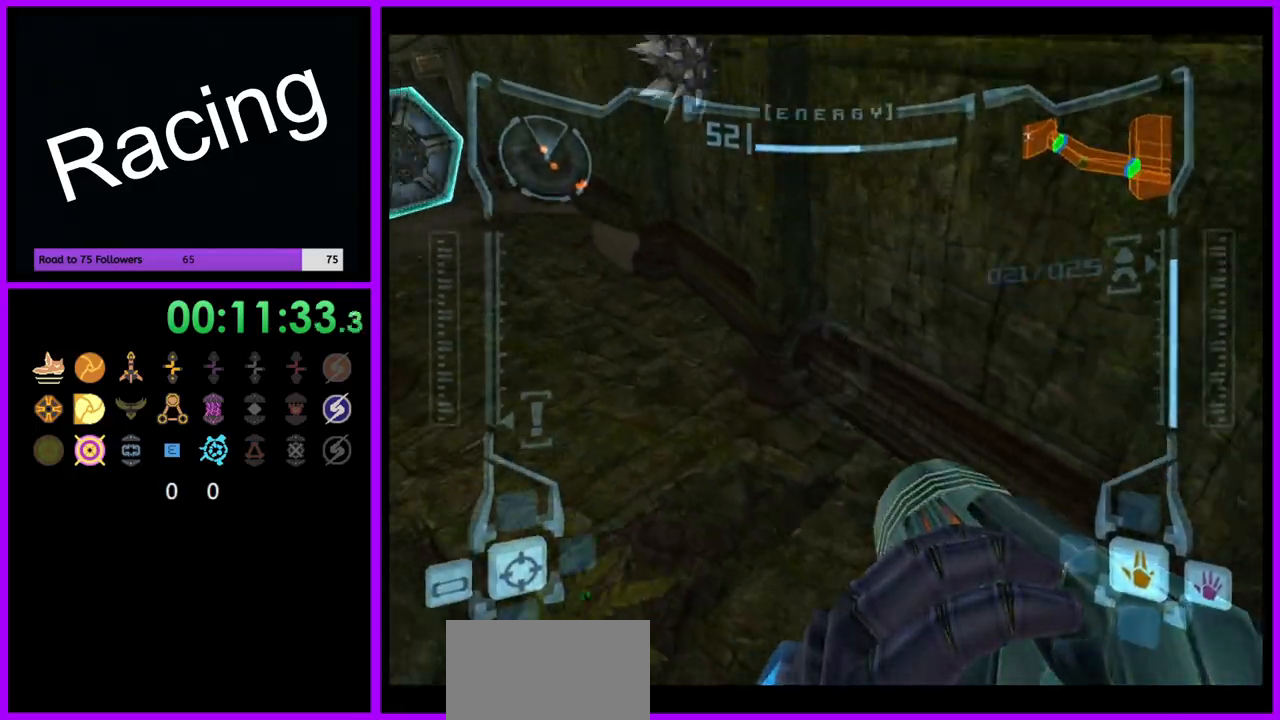
{"buttons": [], "left_stick": "up-left", "right_stick": "center", "events": [[167, "R1", "up"]]}
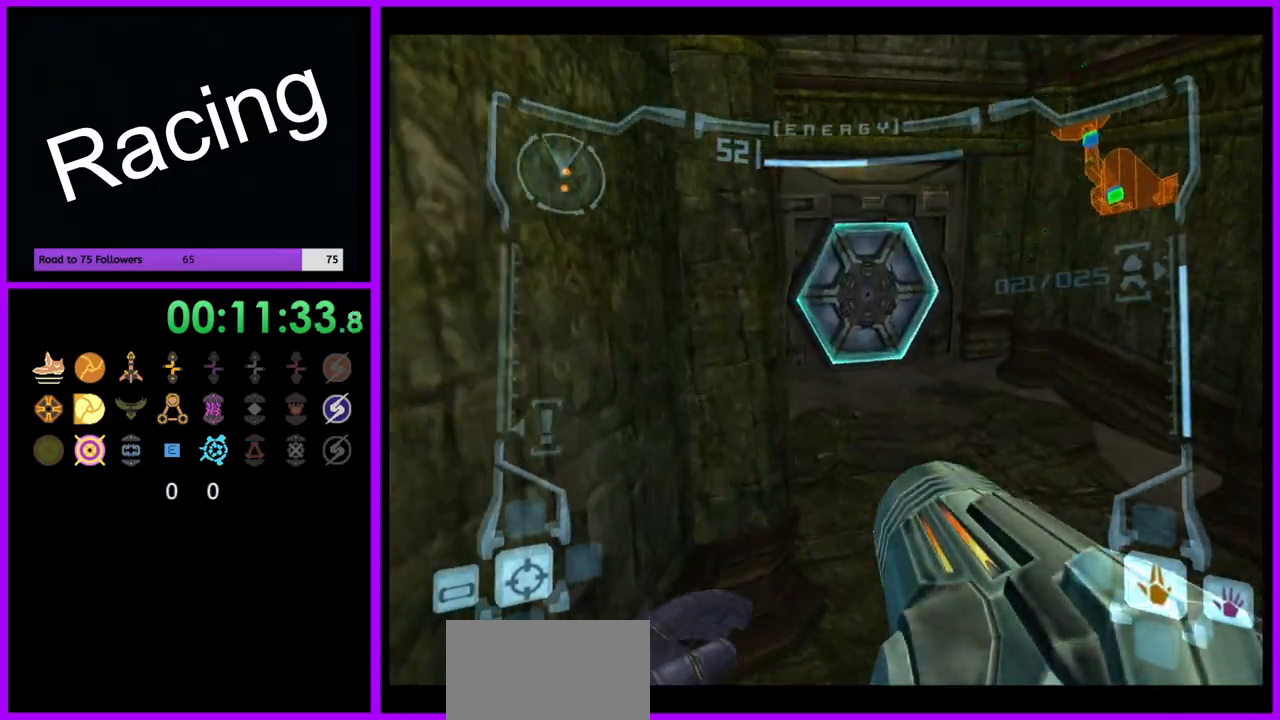
{"buttons": ["L1"], "left_stick": "up-right", "right_stick": "center", "events": [[50, "left_stick", "up"], [267, "L1", "down"], [317, "left_stick", "up-right"], [383, "A", "down"], [433, "A", "up"]]}
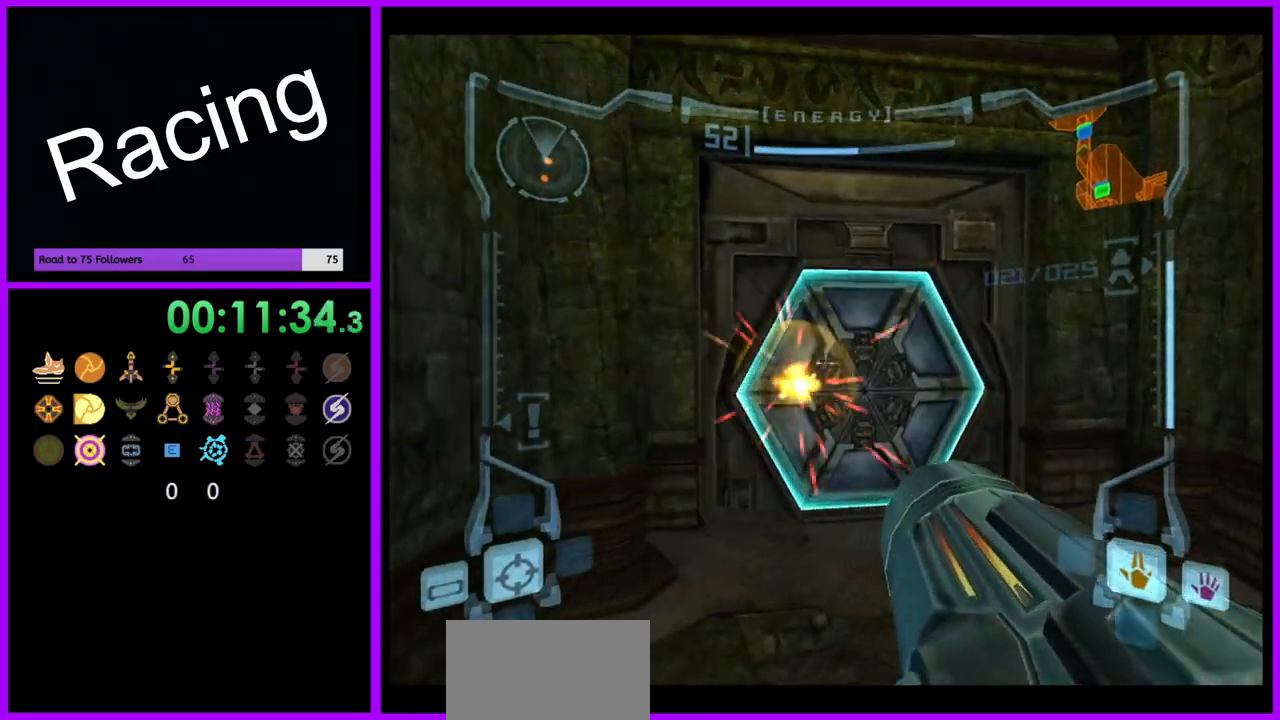
{"buttons": ["L1"], "left_stick": "up", "right_stick": "center", "events": [[100, "left_stick", "up"]]}
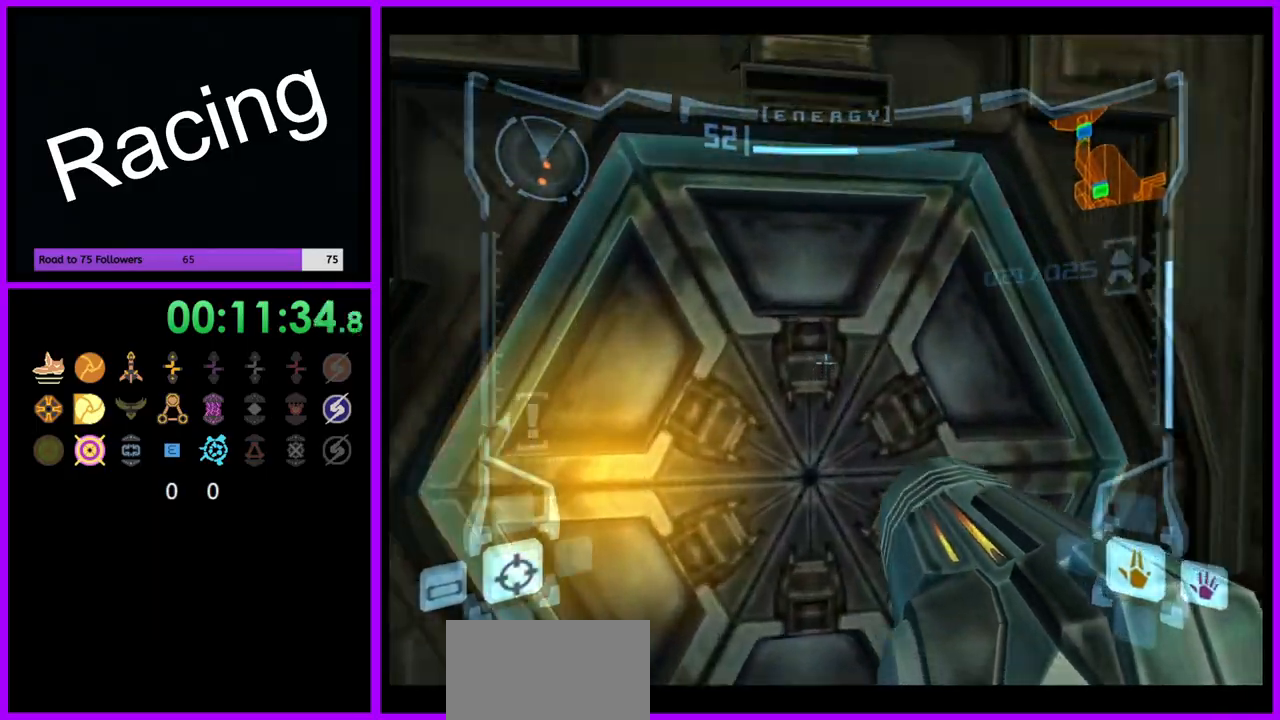
{"buttons": [], "left_stick": "center", "right_stick": "center", "events": [[200, "left_stick", "center"], [217, "L1", "up"], [367, "left_stick", "left"], [500, "left_stick", "center"]]}
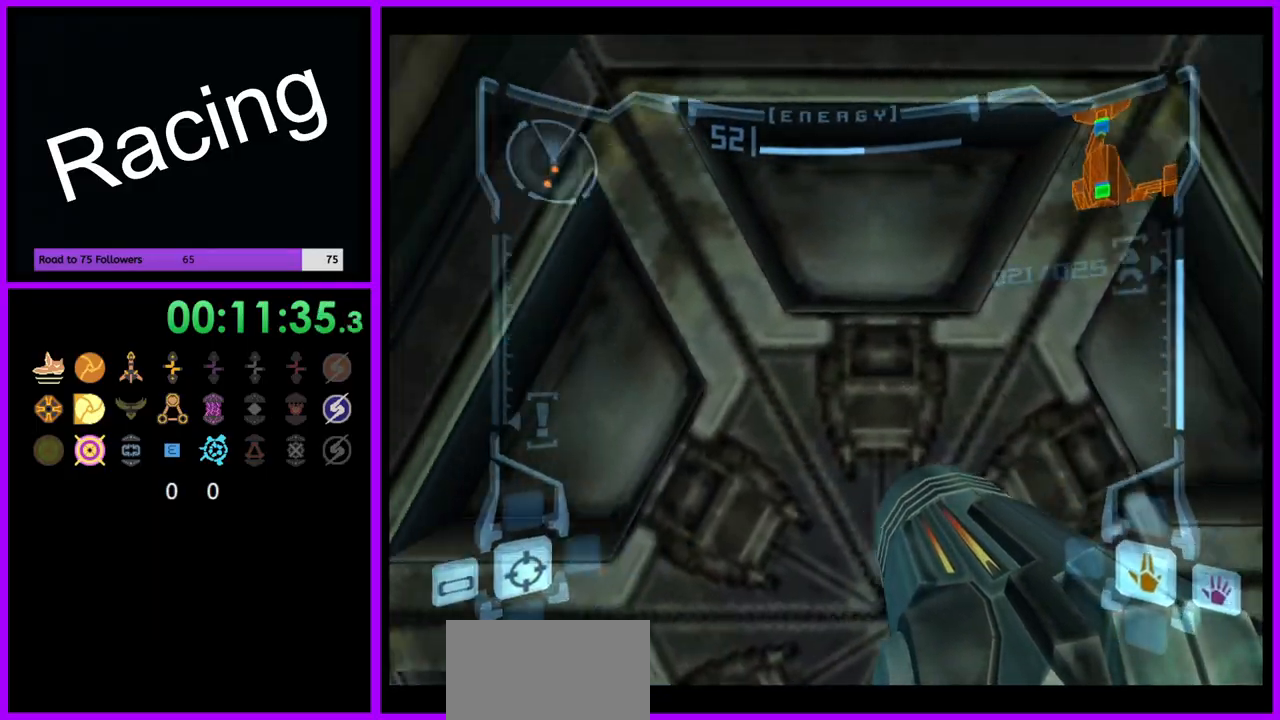
{"buttons": ["L1"], "left_stick": "up", "right_stick": "center", "events": [[333, "L1", "down"], [383, "left_stick", "up"]]}
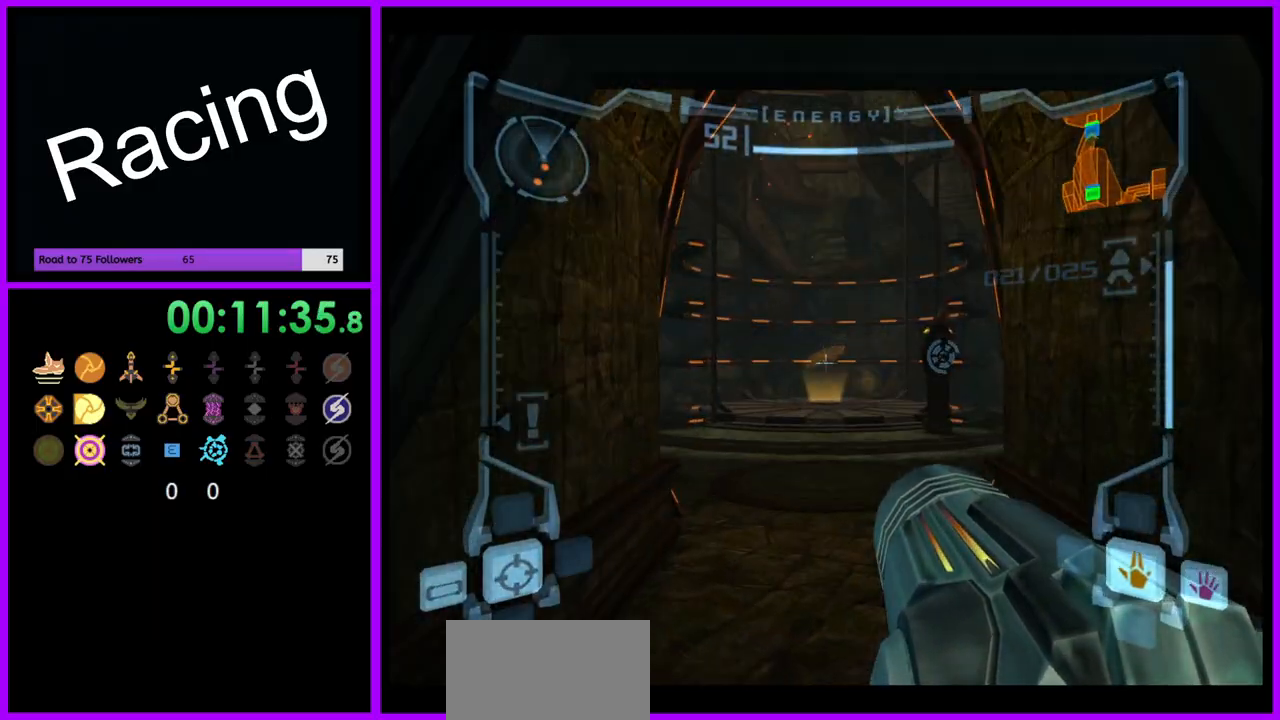
{"buttons": ["B", "L1"], "left_stick": "up", "right_stick": "center", "events": [[450, "B", "down"]]}
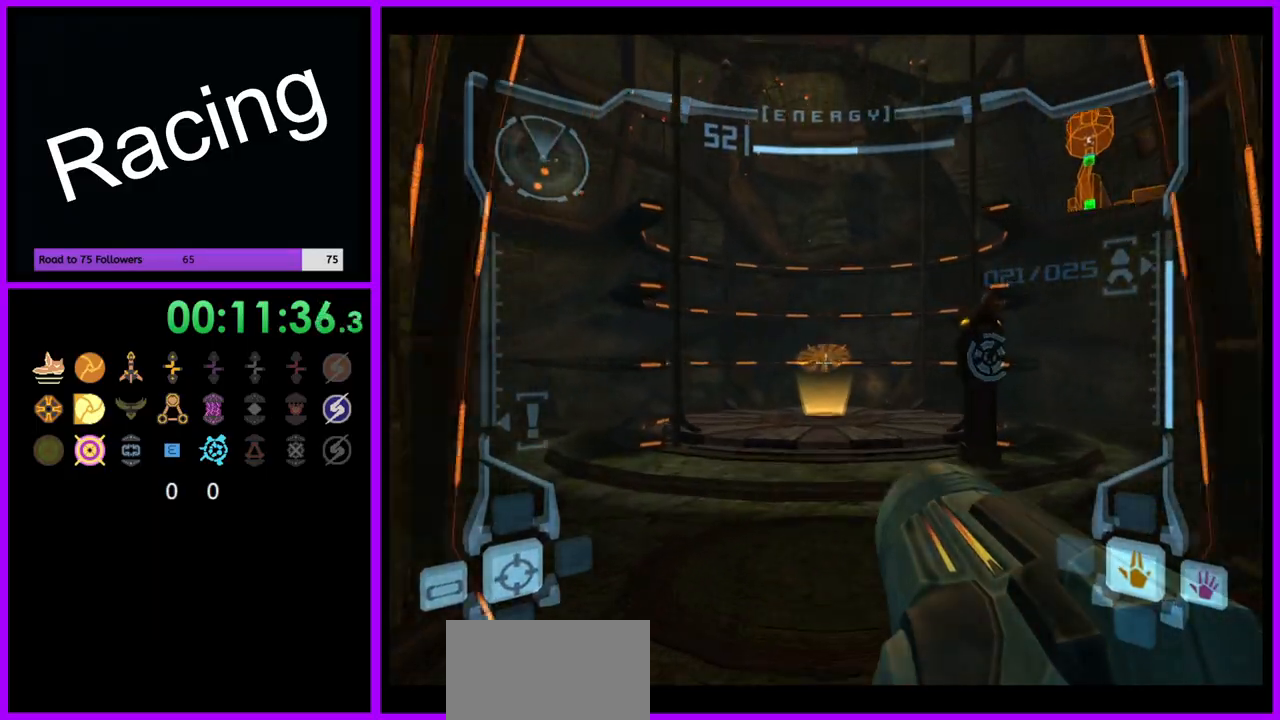
{"buttons": [], "left_stick": "up", "right_stick": "center", "events": [[100, "B", "up"], [233, "L1", "up"]]}
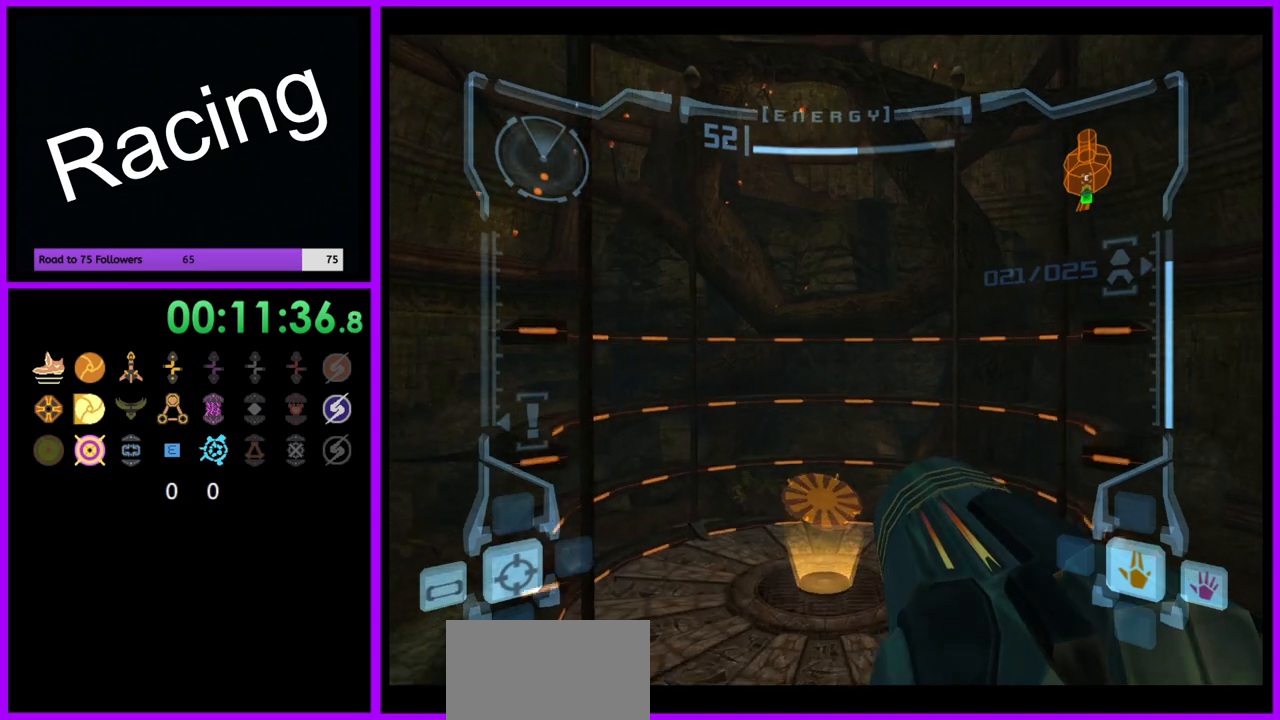
{"buttons": [], "left_stick": "up", "right_stick": "center", "events": []}
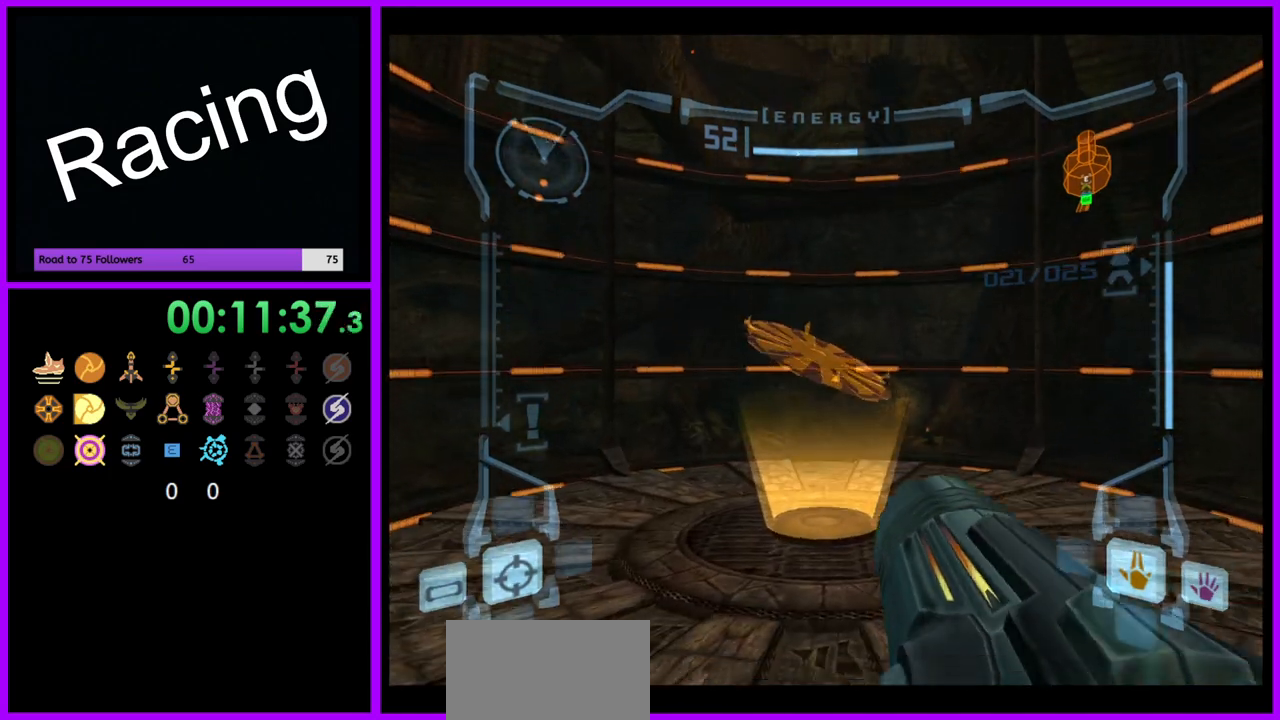
{"buttons": ["L1"], "left_stick": "up", "right_stick": "center", "events": [[200, "L1", "down"]]}
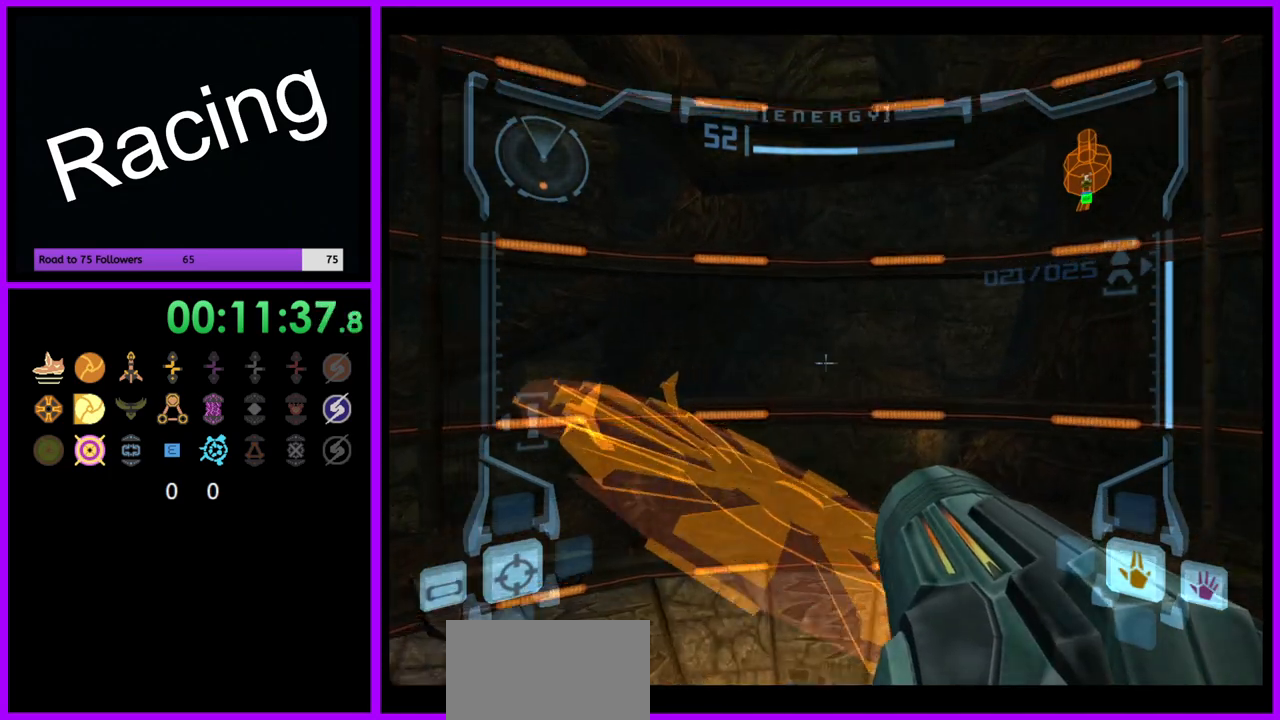
{"buttons": [], "left_stick": "center", "right_stick": "center", "events": [[150, "L1", "up"], [233, "left_stick", "center"]]}